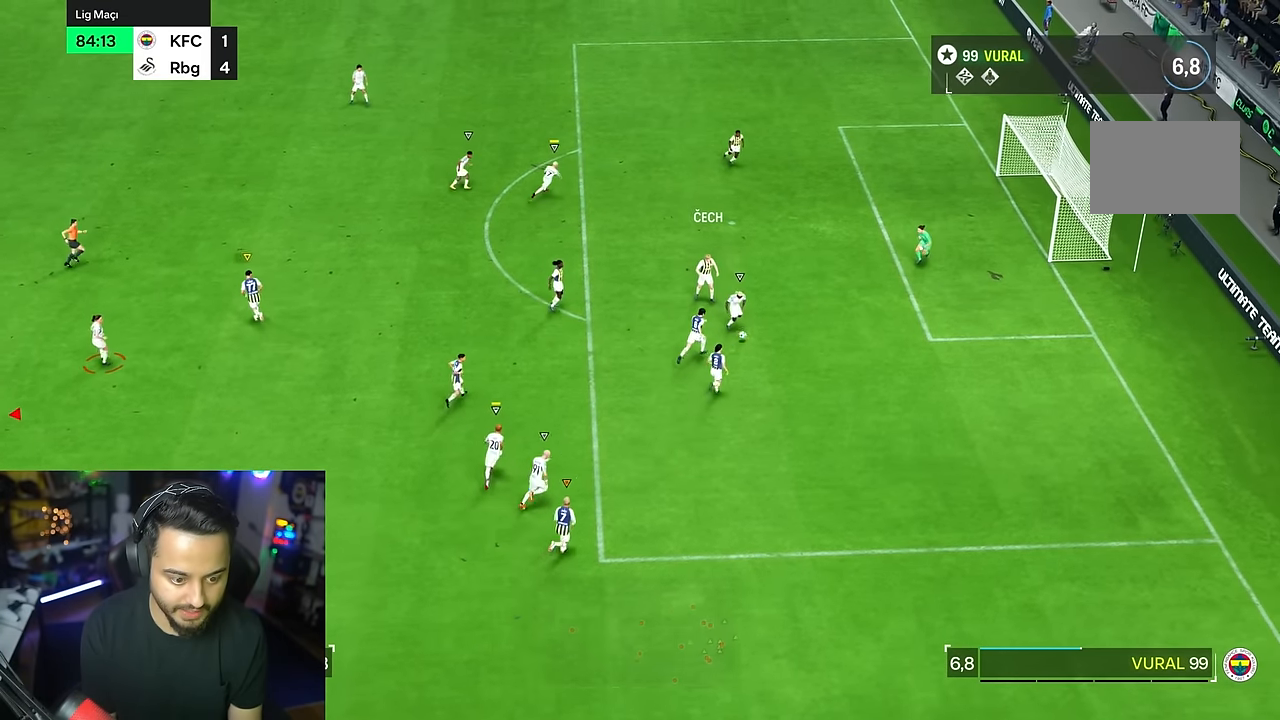
Gameplay with a controller (PlayStation layout); each line is a JSON object with the inputs held at the frame after it. "events" lists button and stick changes between this image and that frame as [ms after this image, input, new state], when the widget could be followed in between. Not read: L1 L3 R3.
{"buttons": [], "left_stick": "left", "right_stick": "center", "events": []}
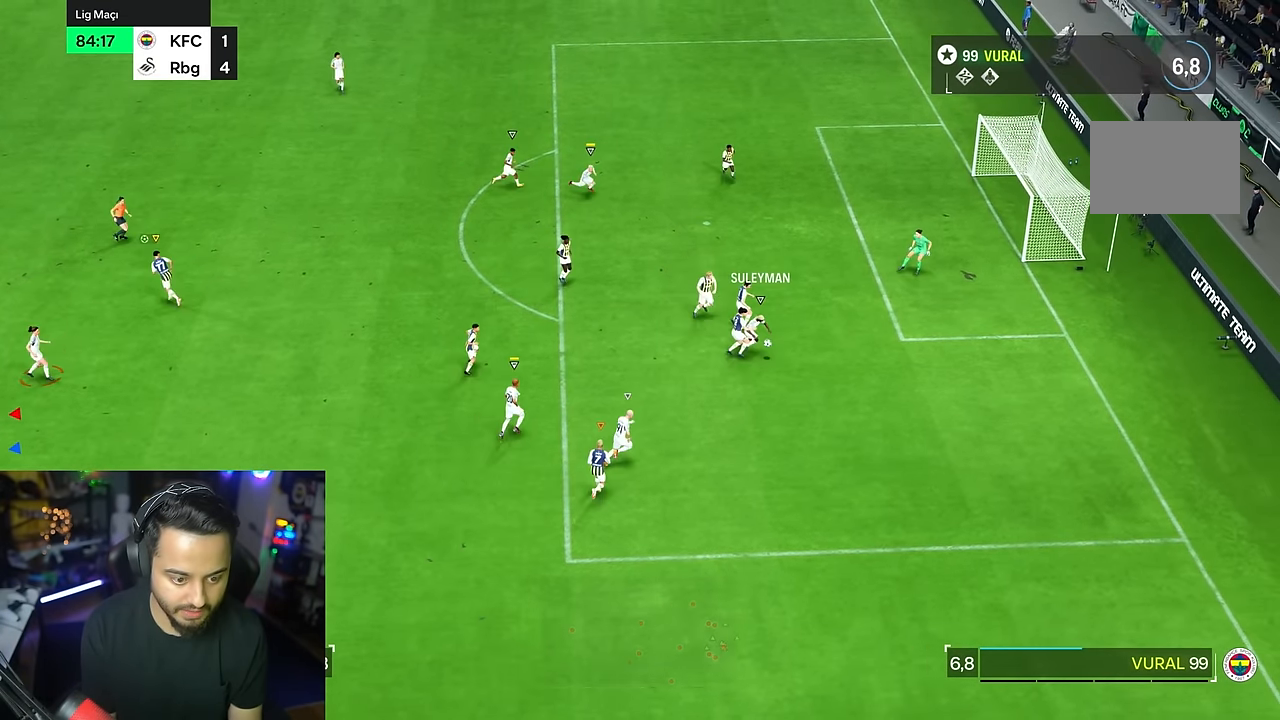
{"buttons": ["R1"], "left_stick": "left", "right_stick": "center", "events": [[100, "R1", "down"]]}
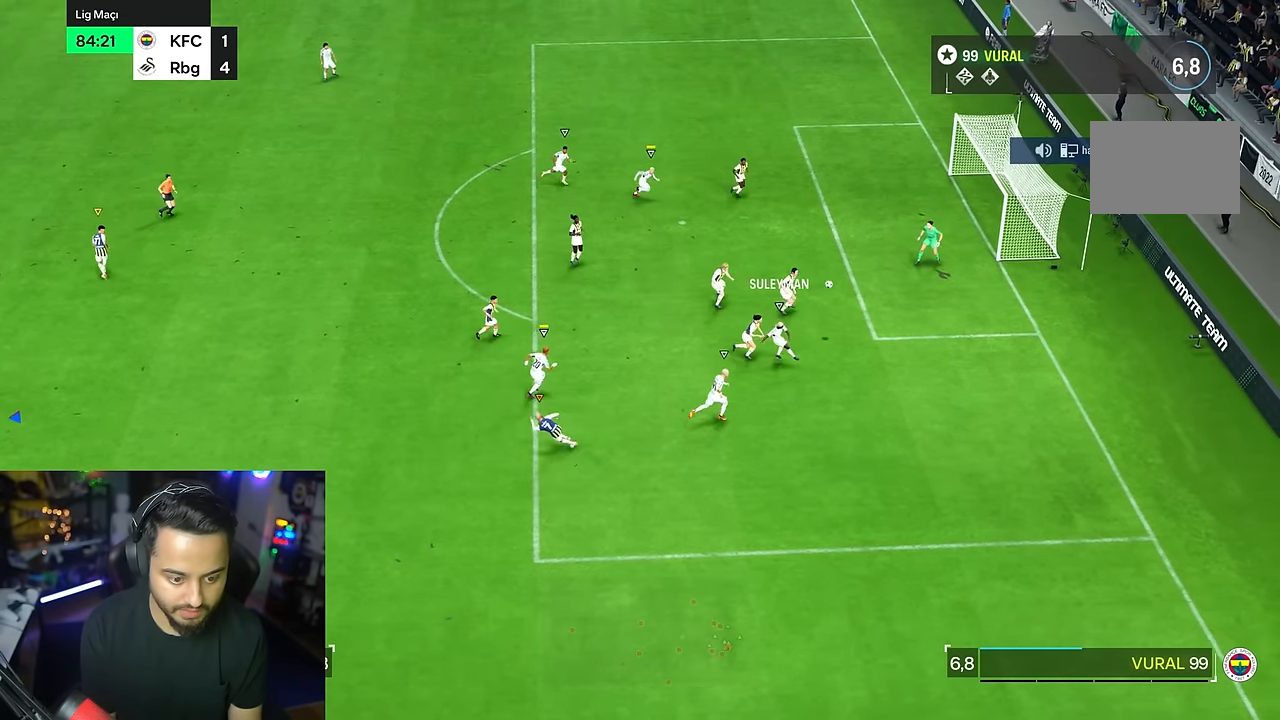
{"buttons": [], "left_stick": "left", "right_stick": "center", "events": [[84, "left_stick", "center"], [334, "left_stick", "left"], [400, "R1", "up"]]}
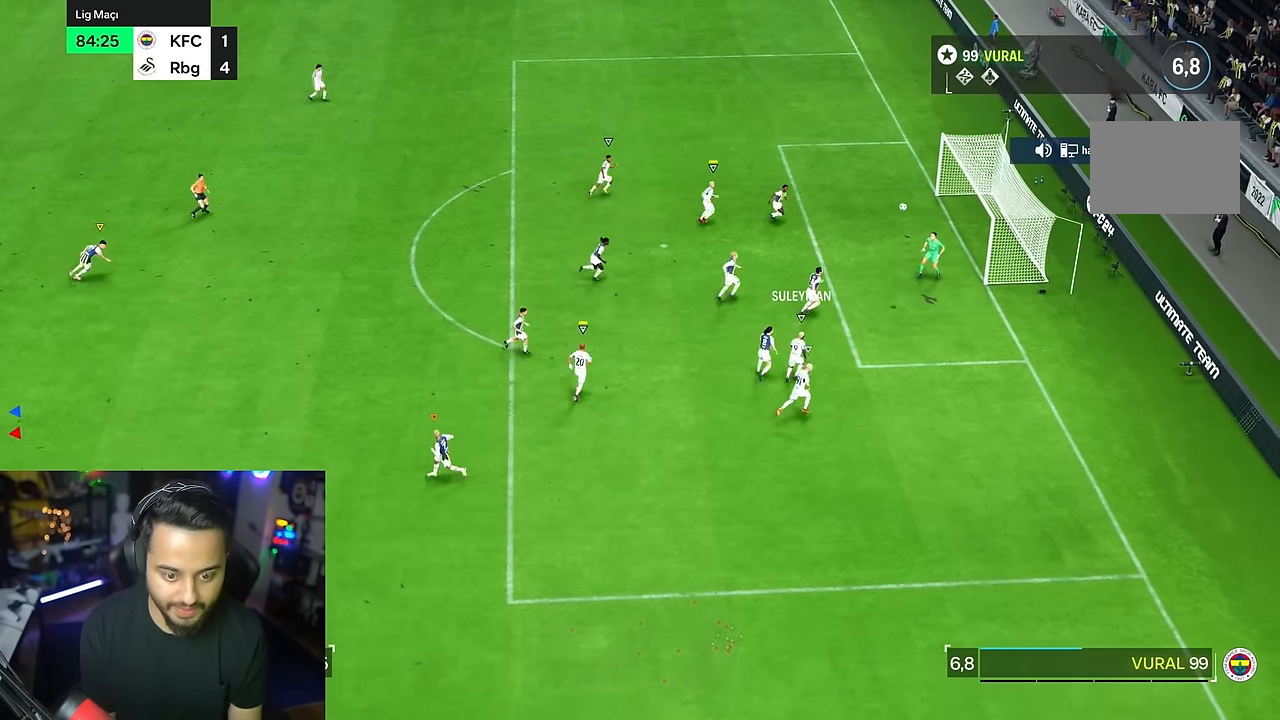
{"buttons": [], "left_stick": "left", "right_stick": "center", "events": []}
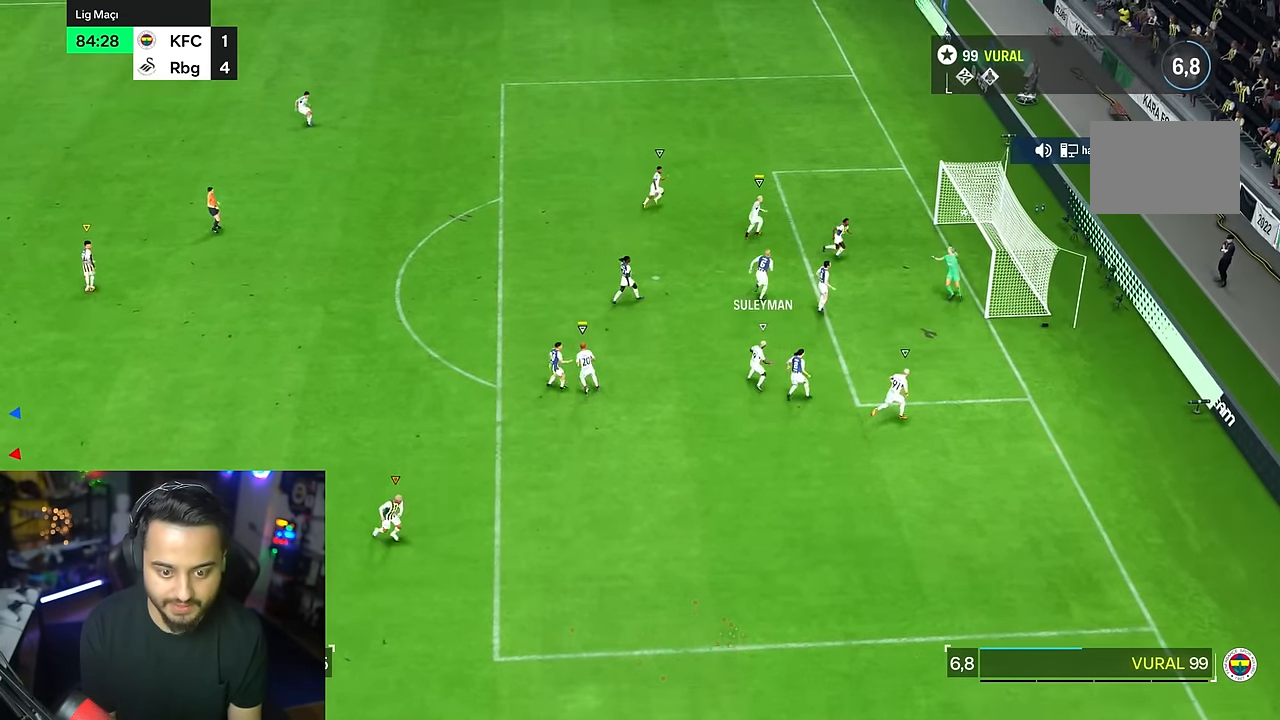
{"buttons": [], "left_stick": "left", "right_stick": "center", "events": []}
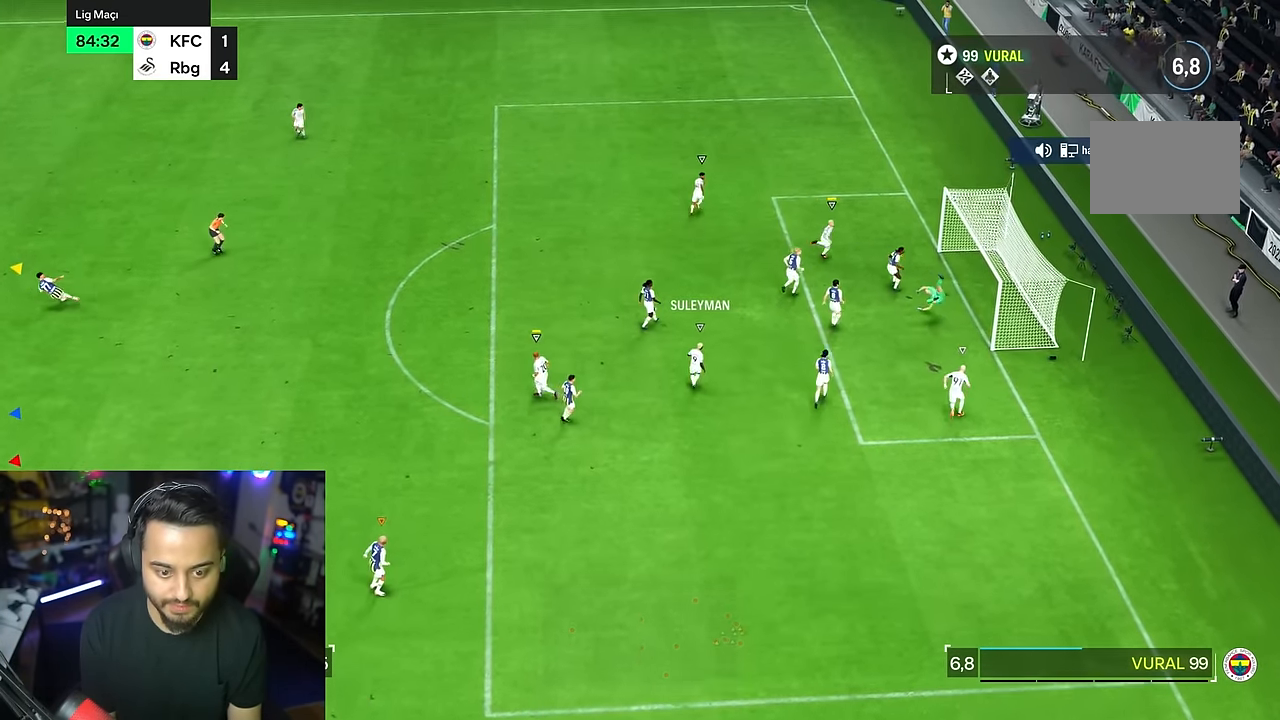
{"buttons": [], "left_stick": "left", "right_stick": "center", "events": []}
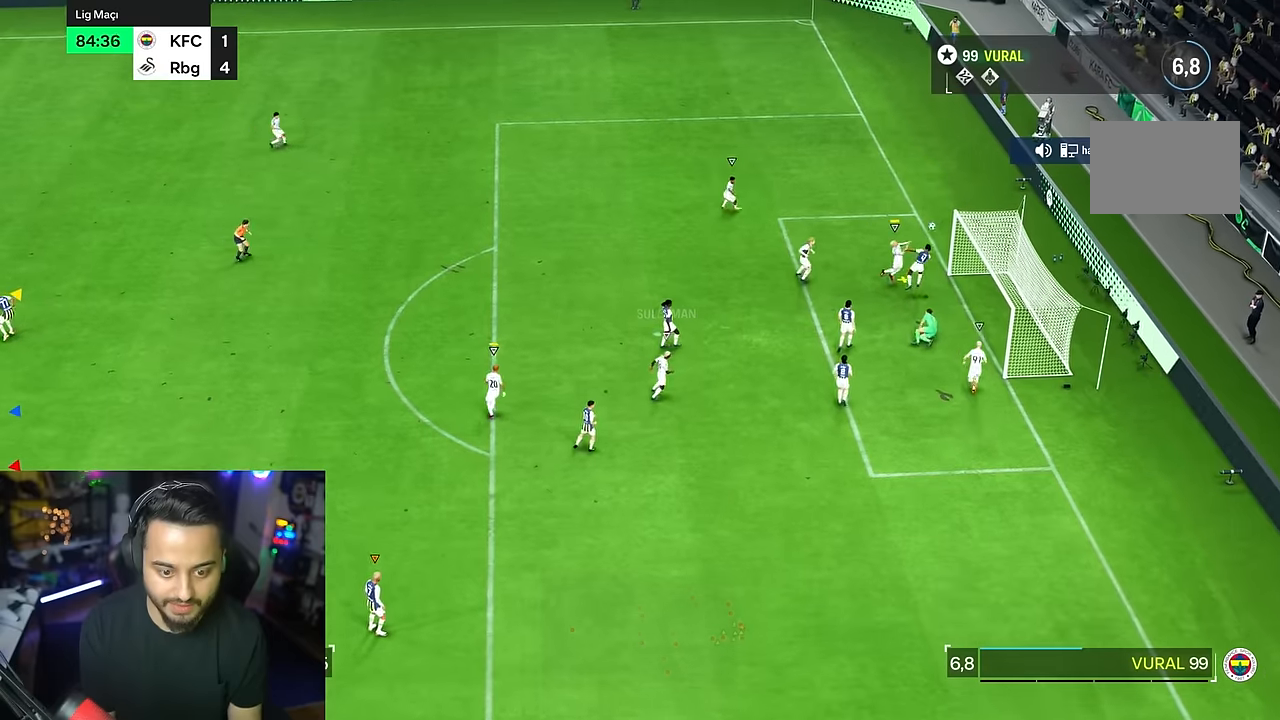
{"buttons": [], "left_stick": "left", "right_stick": "center", "events": []}
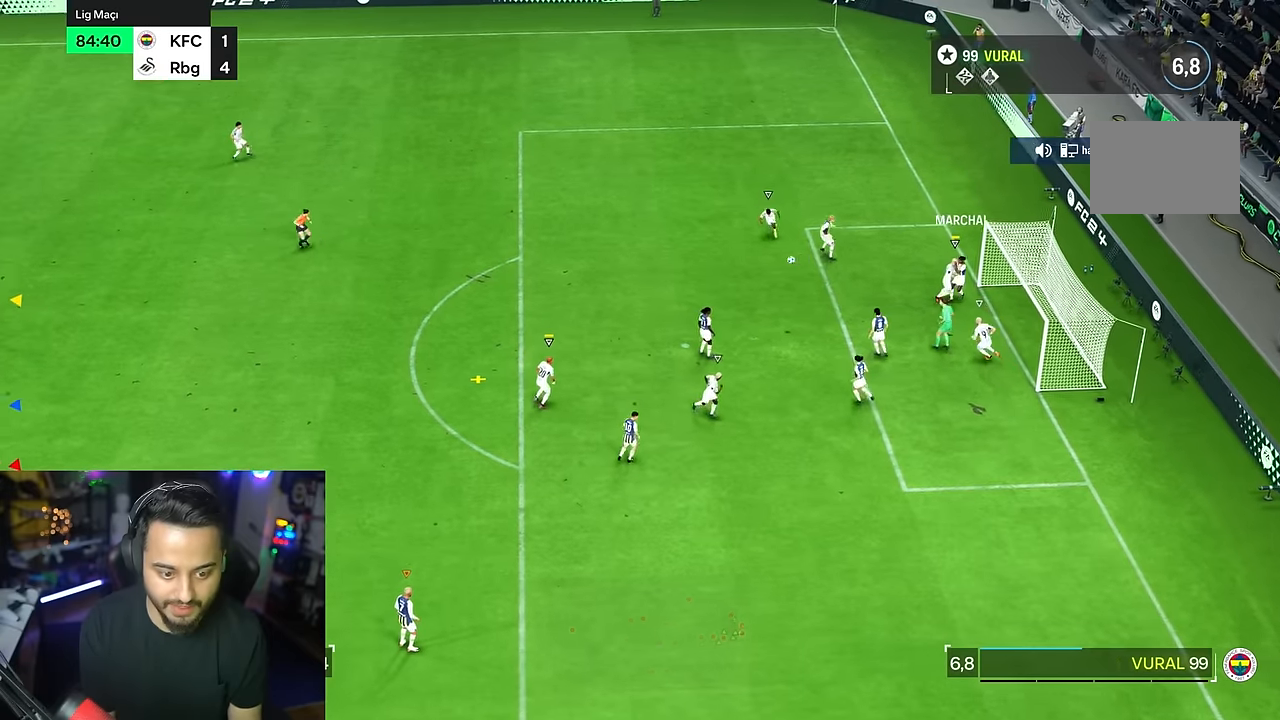
{"buttons": ["R2"], "left_stick": "left", "right_stick": "center", "events": [[483, "R2", "down"]]}
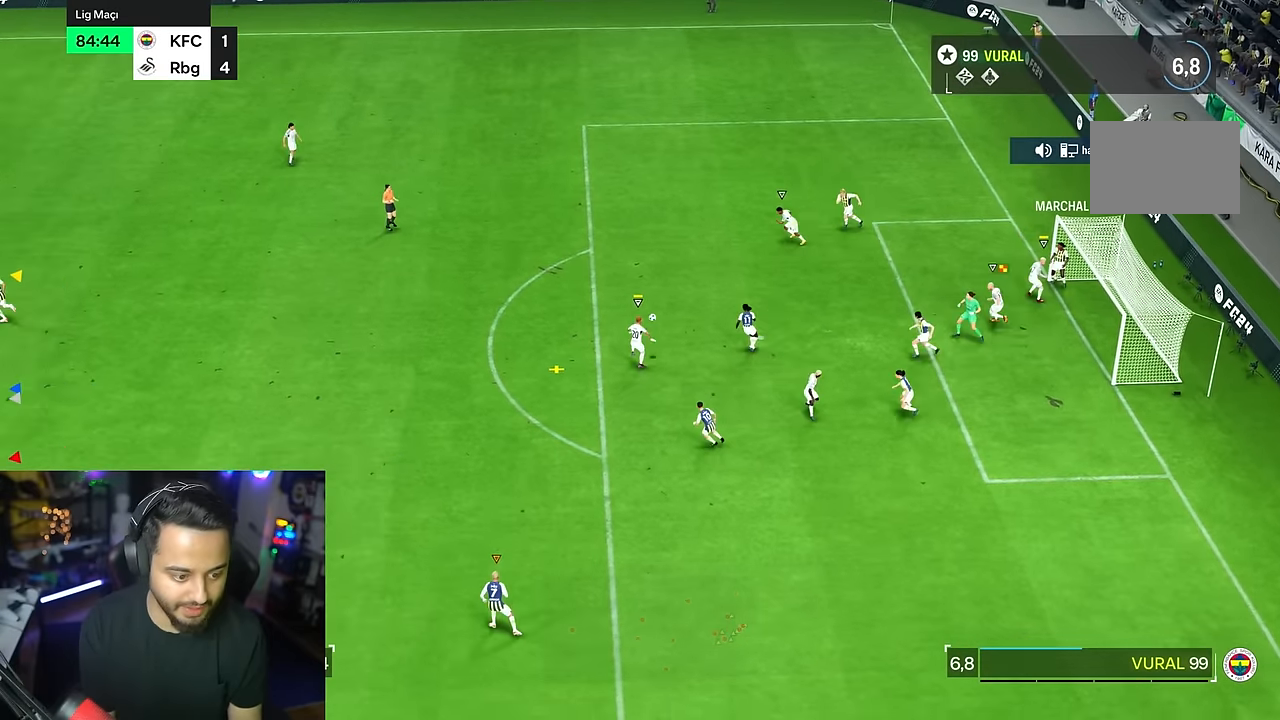
{"buttons": ["R1"], "left_stick": "left", "right_stick": "center", "events": [[416, "R2", "up"], [483, "R1", "down"]]}
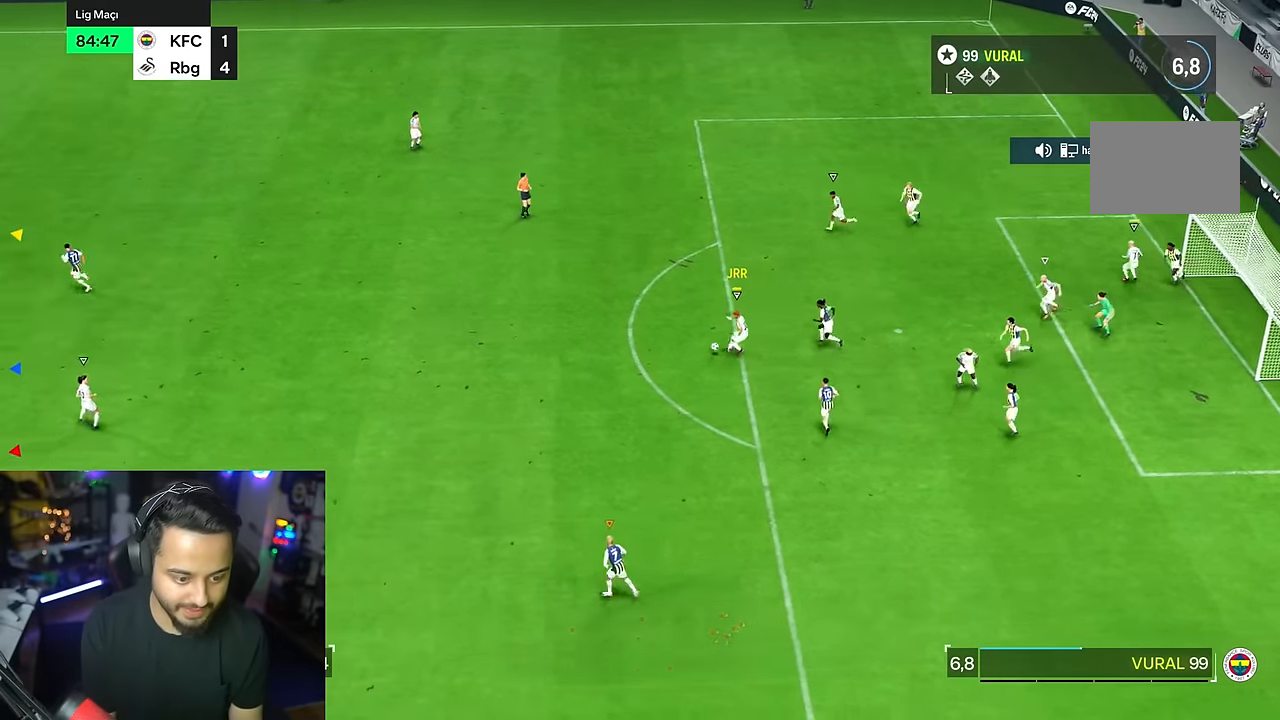
{"buttons": ["R1"], "left_stick": "down-left", "right_stick": "center", "events": [[283, "left_stick", "down-left"]]}
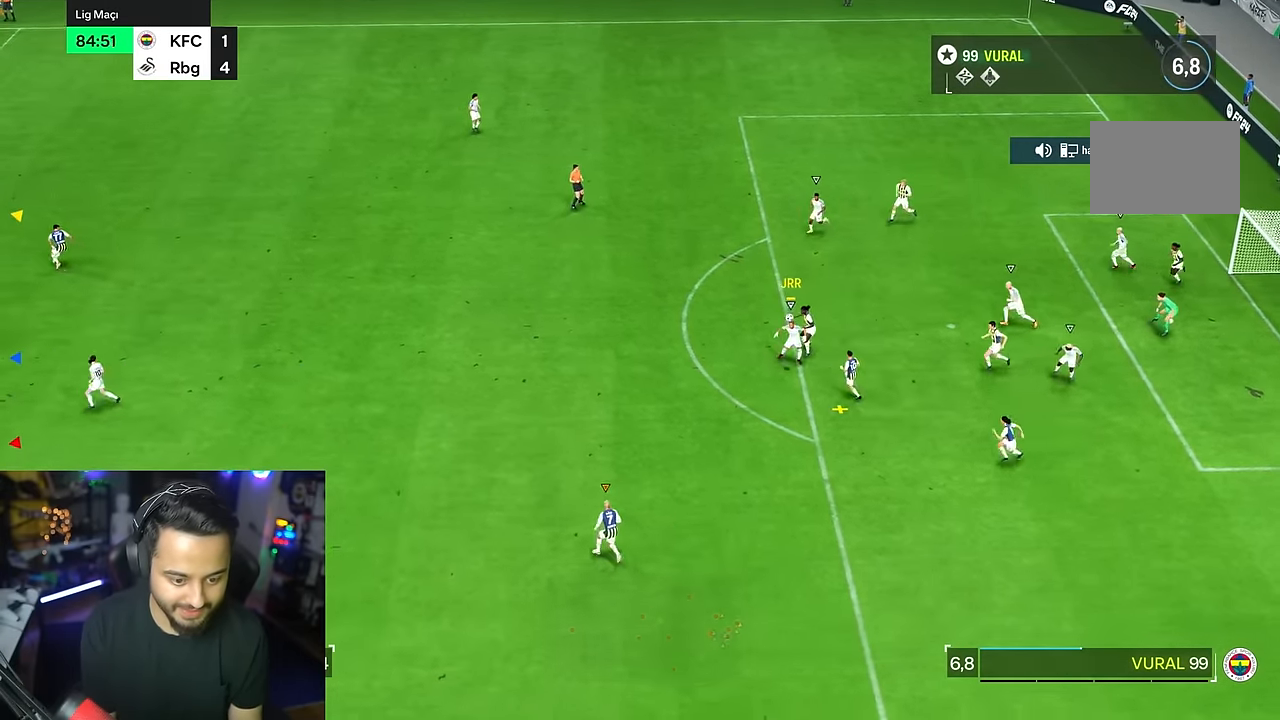
{"buttons": ["R1"], "left_stick": "right", "right_stick": "center"}
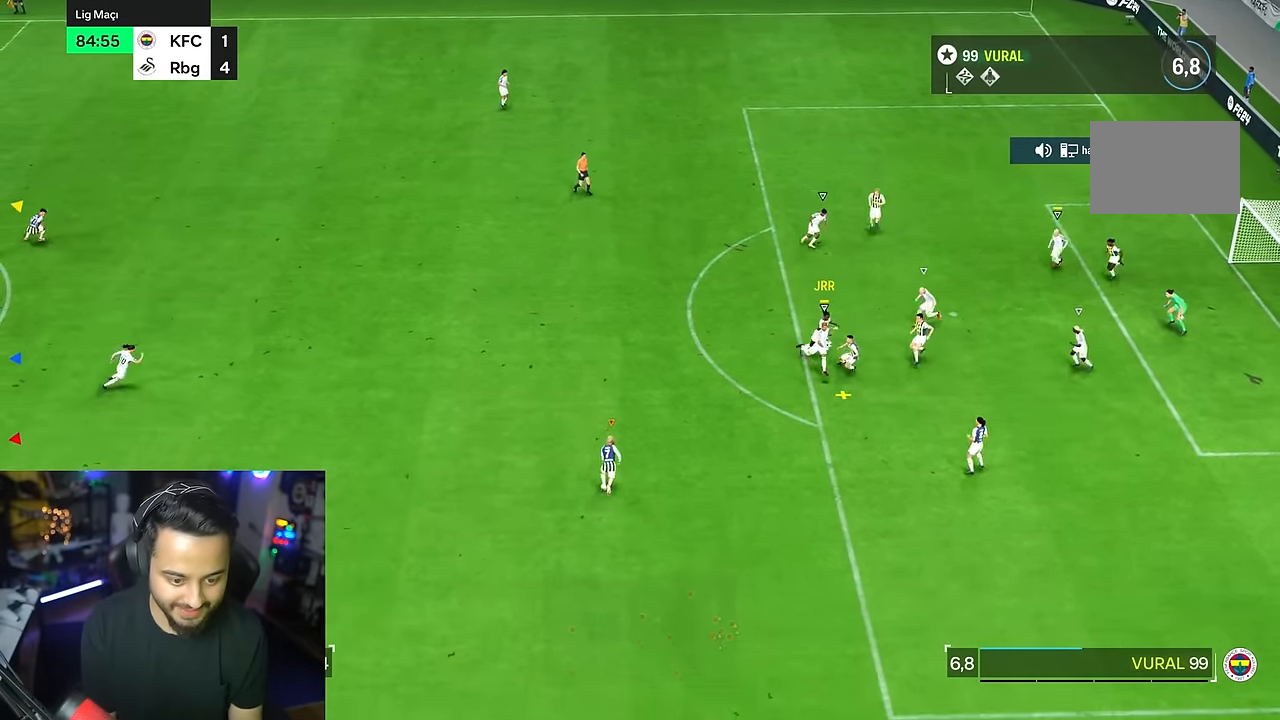
{"buttons": [], "left_stick": "down", "right_stick": "center", "events": [[66, "R1", "up"], [133, "R2", "down"], [133, "left_stick", "down"], [416, "R2", "up"]]}
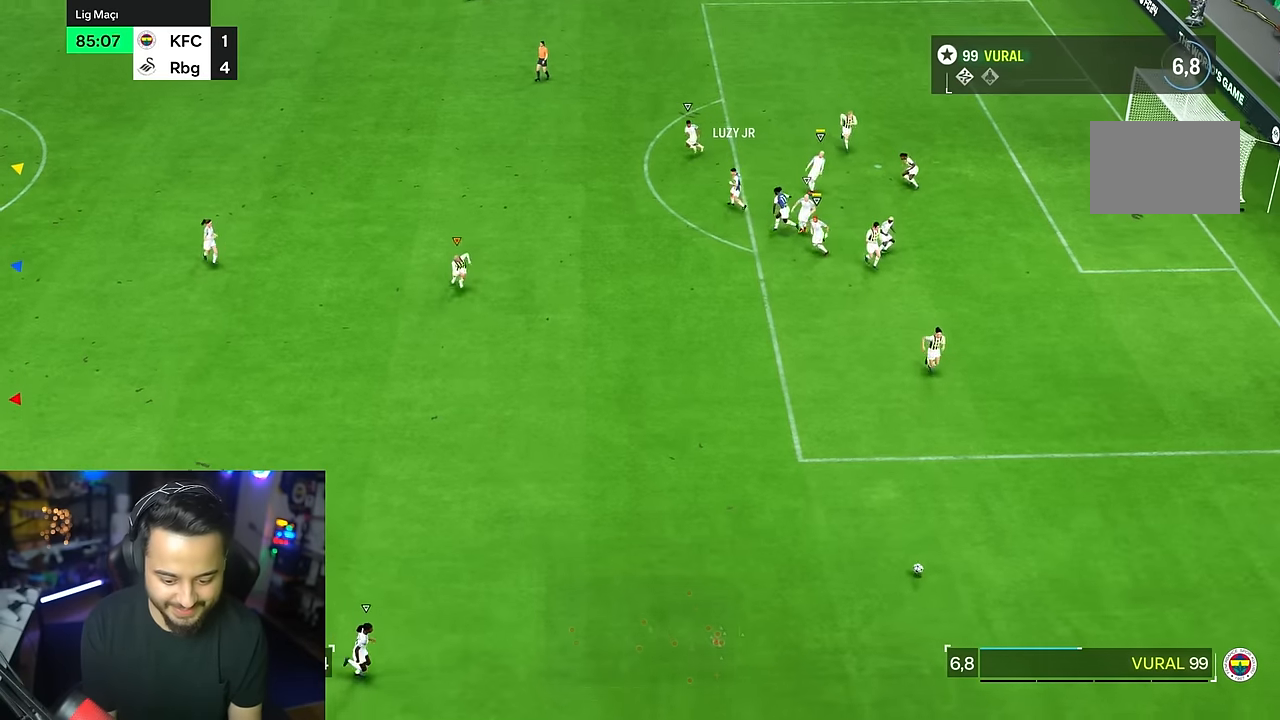
{"buttons": ["R2"], "left_stick": "down", "right_stick": "center", "events": [[283, "R2", "down"]]}
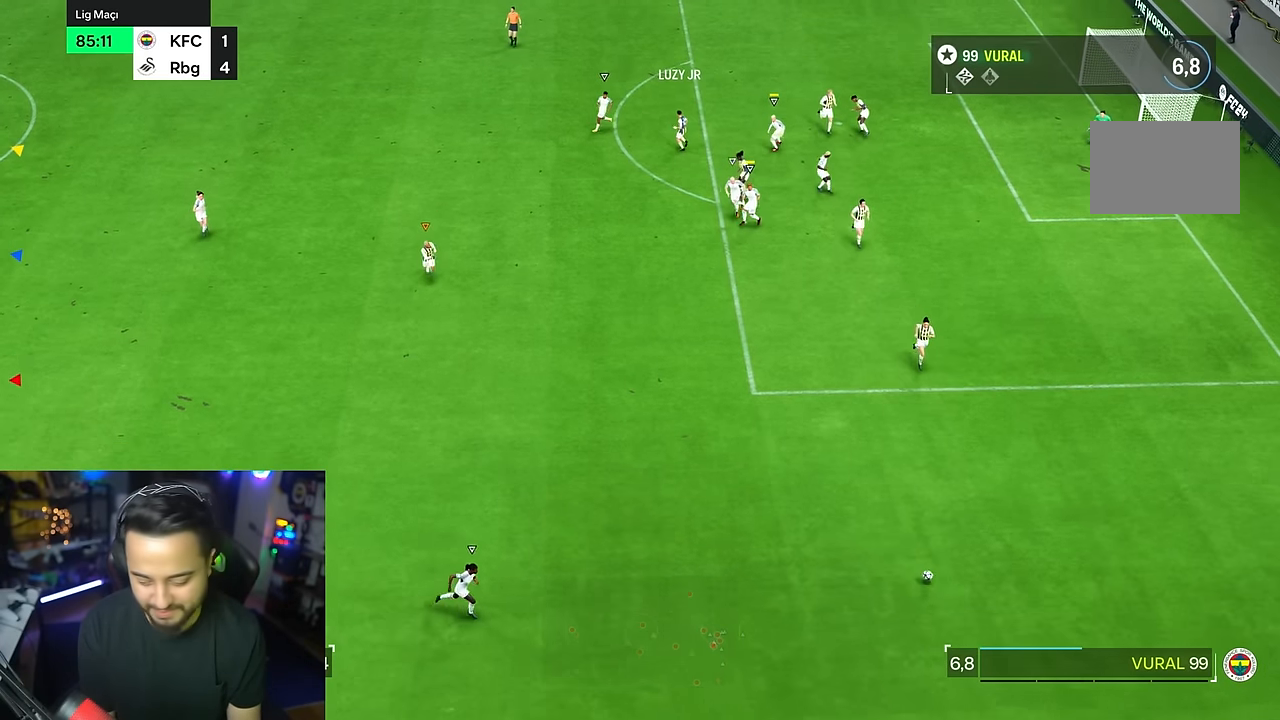
{"buttons": ["R2"], "left_stick": "down-right", "right_stick": "center", "events": [[433, "left_stick", "down-right"]]}
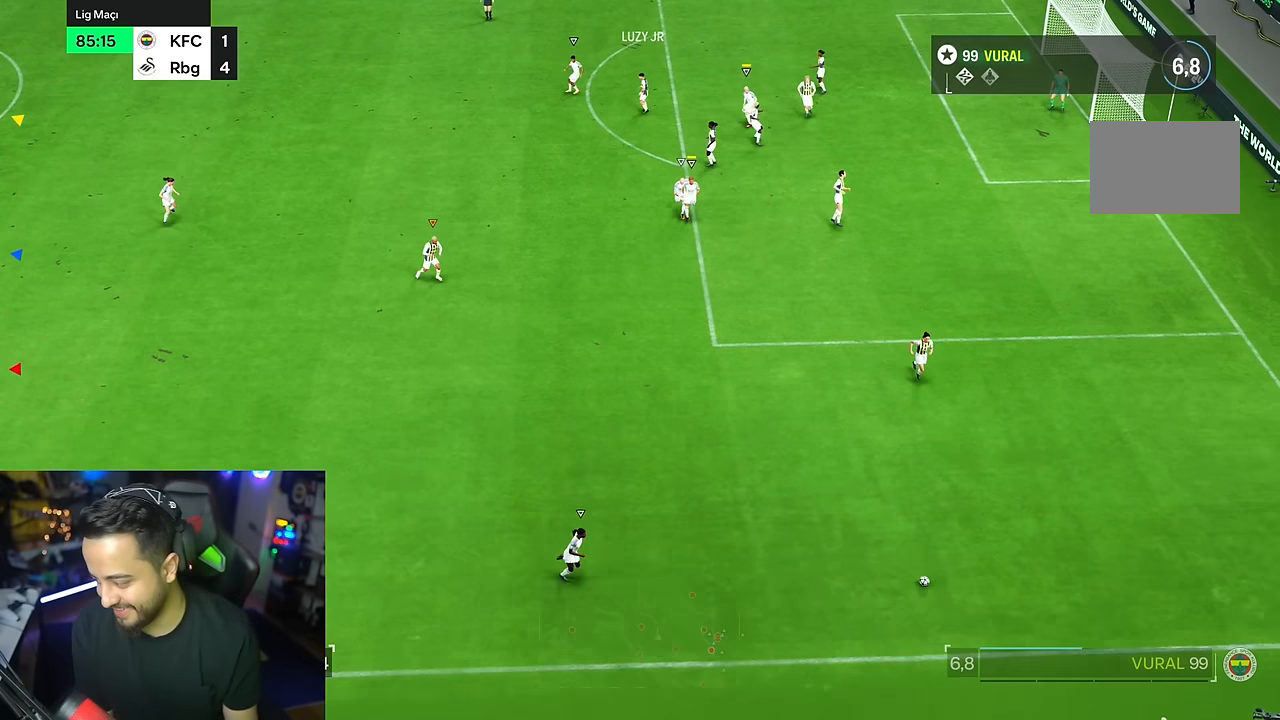
{"buttons": [], "left_stick": "center", "right_stick": "center", "events": [[266, "R2", "up"], [266, "left_stick", "center"]]}
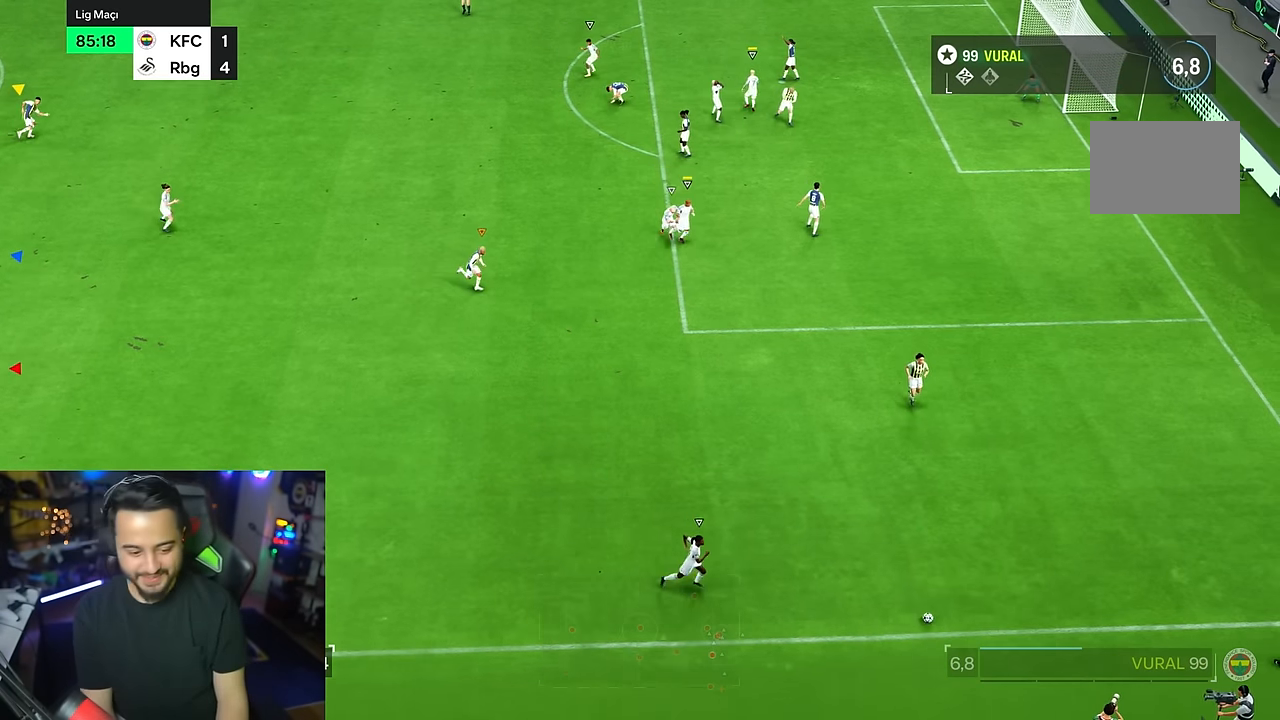
{"buttons": ["R1"], "left_stick": "center", "right_stick": "center", "events": [[250, "R1", "down"]]}
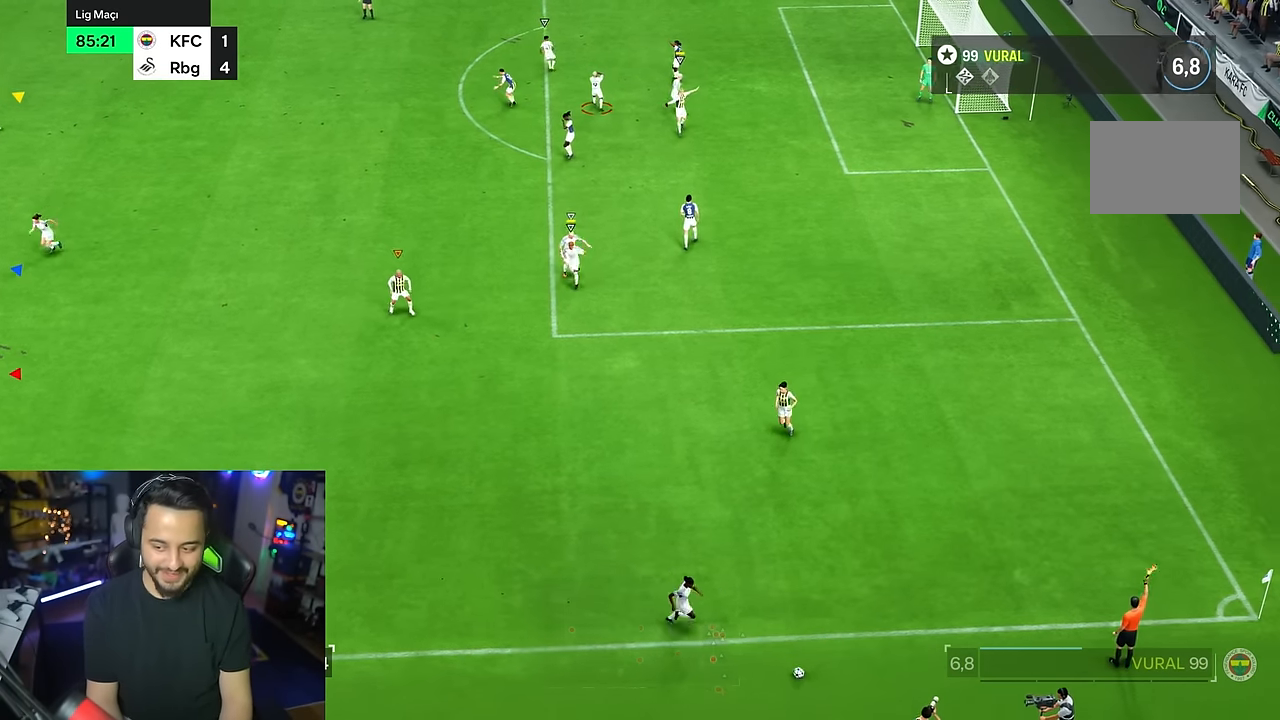
{"buttons": ["R1"], "left_stick": "center", "right_stick": "center", "events": []}
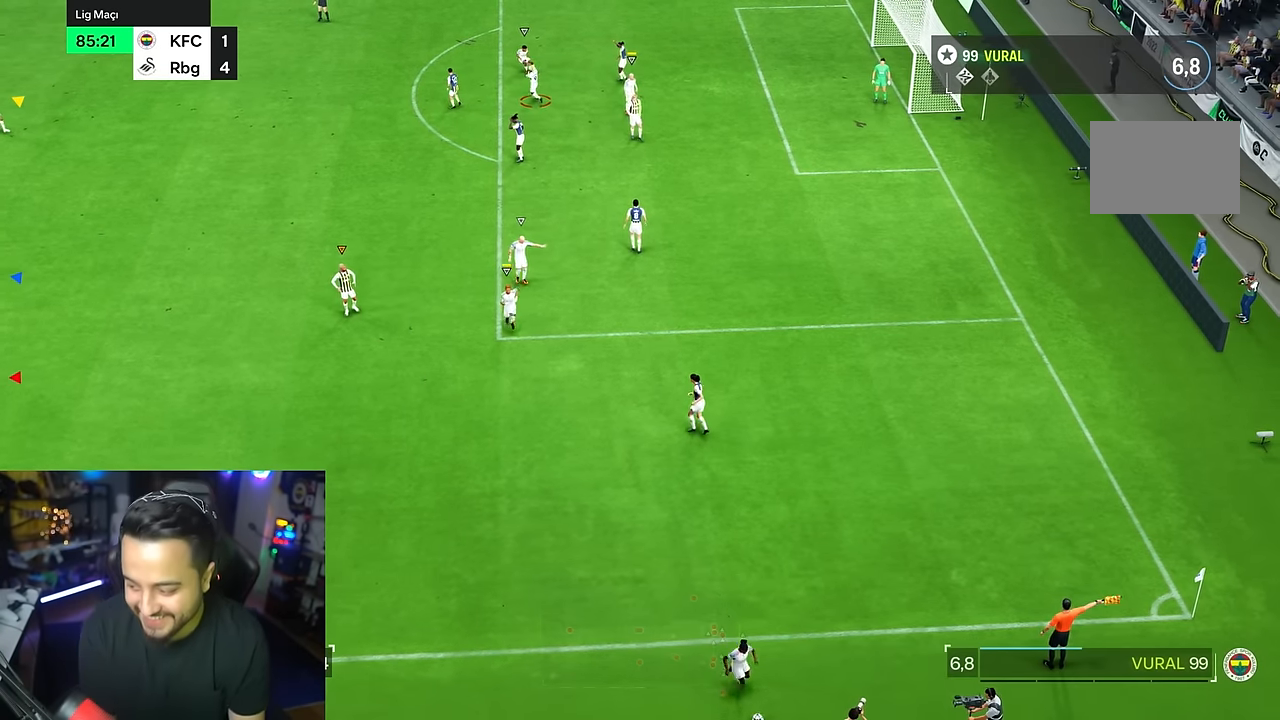
{"buttons": [], "left_stick": "center", "right_stick": "center", "events": [[500, "R1", "up"]]}
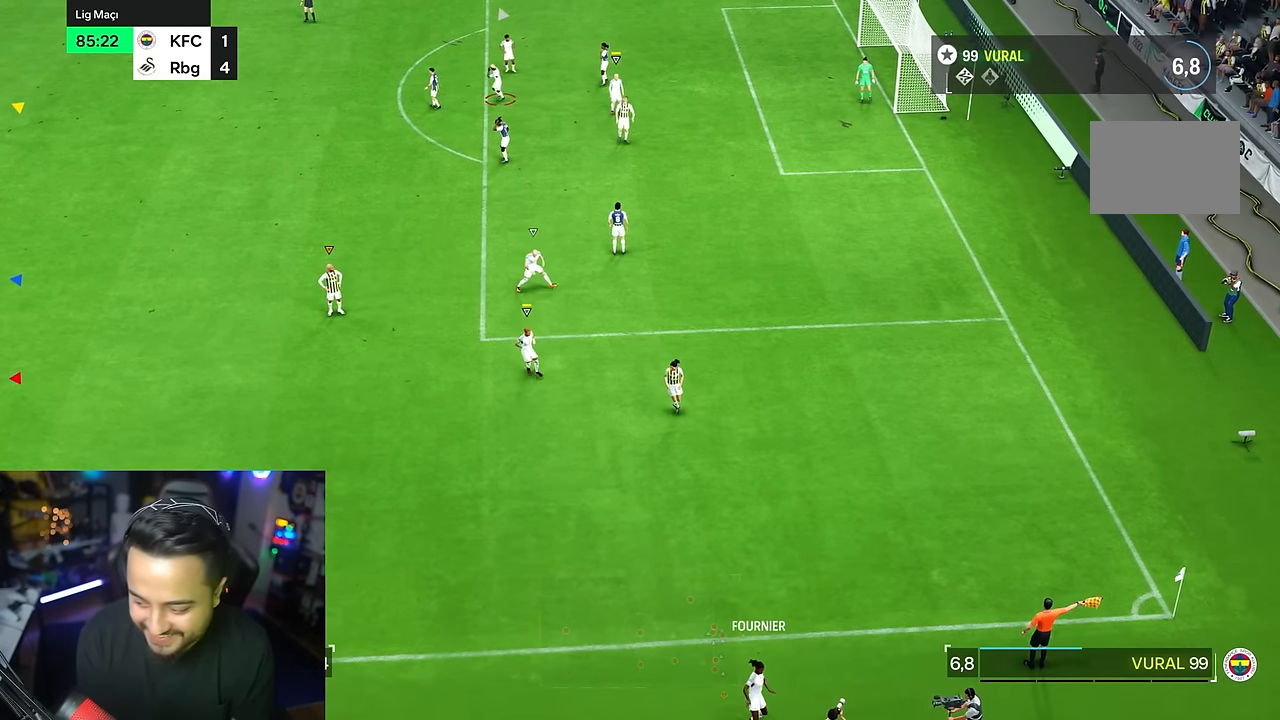
{"buttons": ["R1"], "left_stick": "center", "right_stick": "center", "events": [[433, "R1", "down"]]}
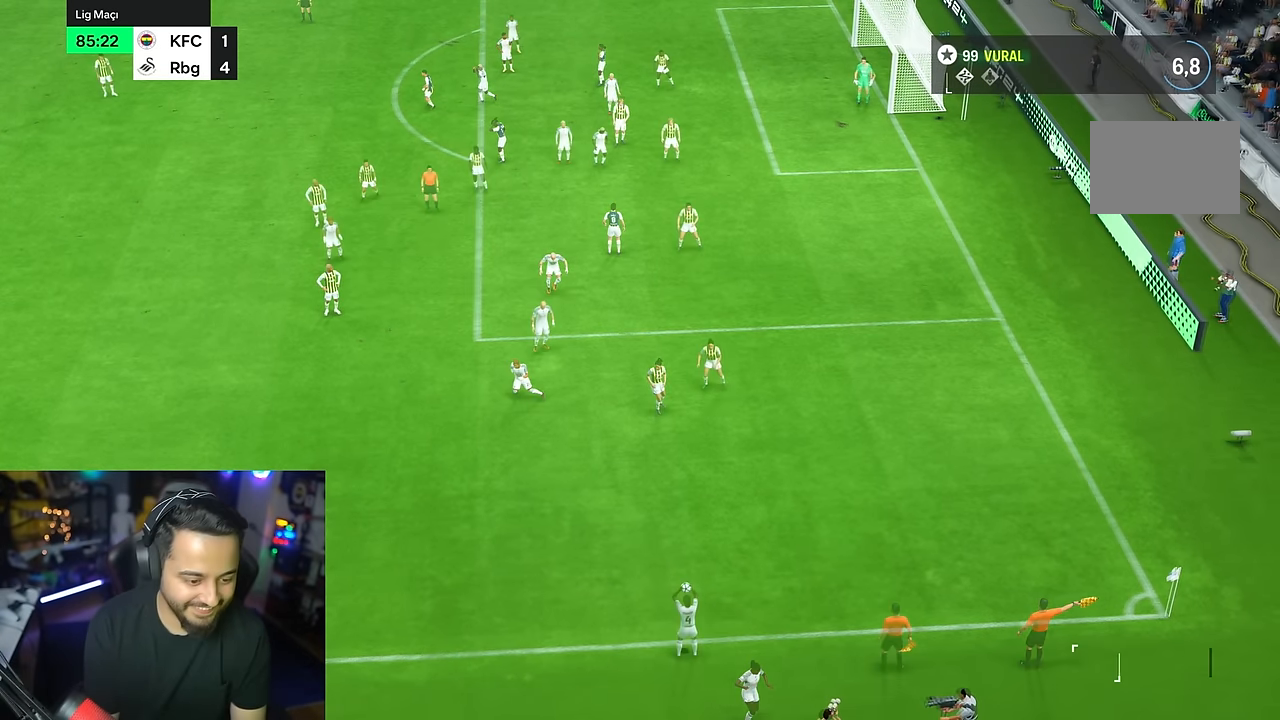
{"buttons": [], "left_stick": "down", "right_stick": "center", "events": [[83, "R1", "up"], [433, "left_stick", "down"]]}
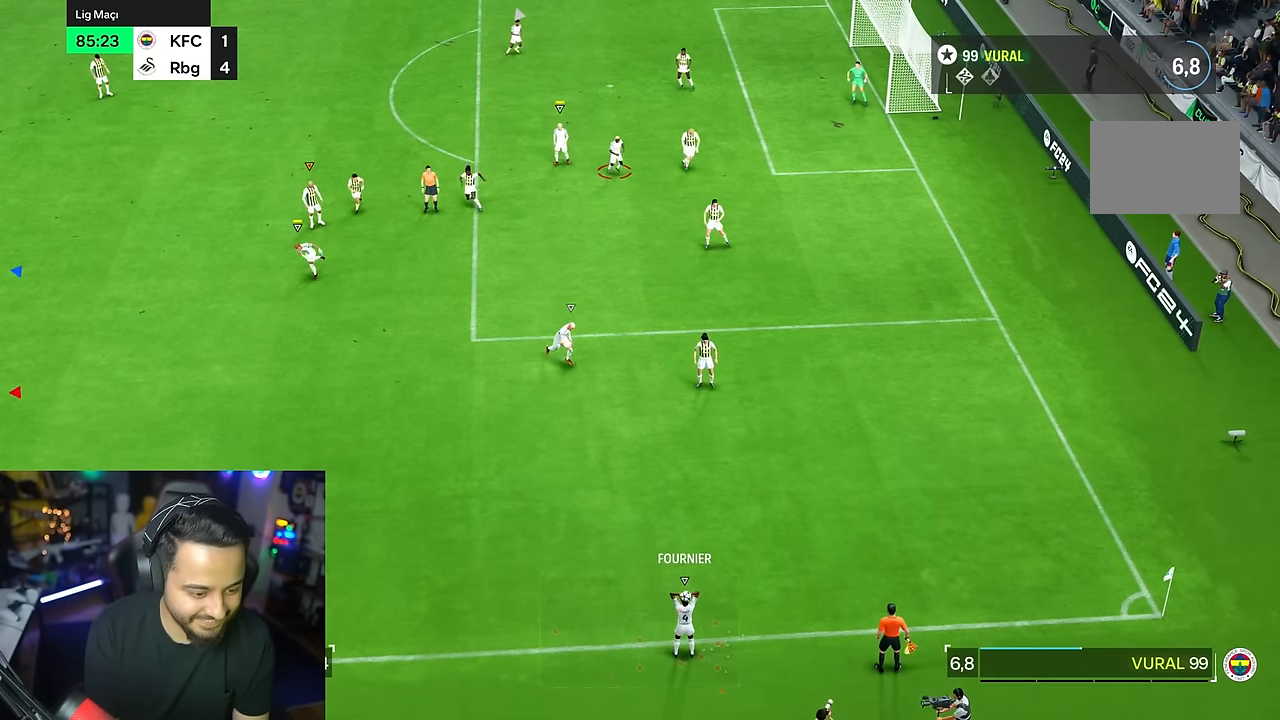
{"buttons": ["R2"], "left_stick": "down", "right_stick": "center", "events": [[283, "R2", "down"]]}
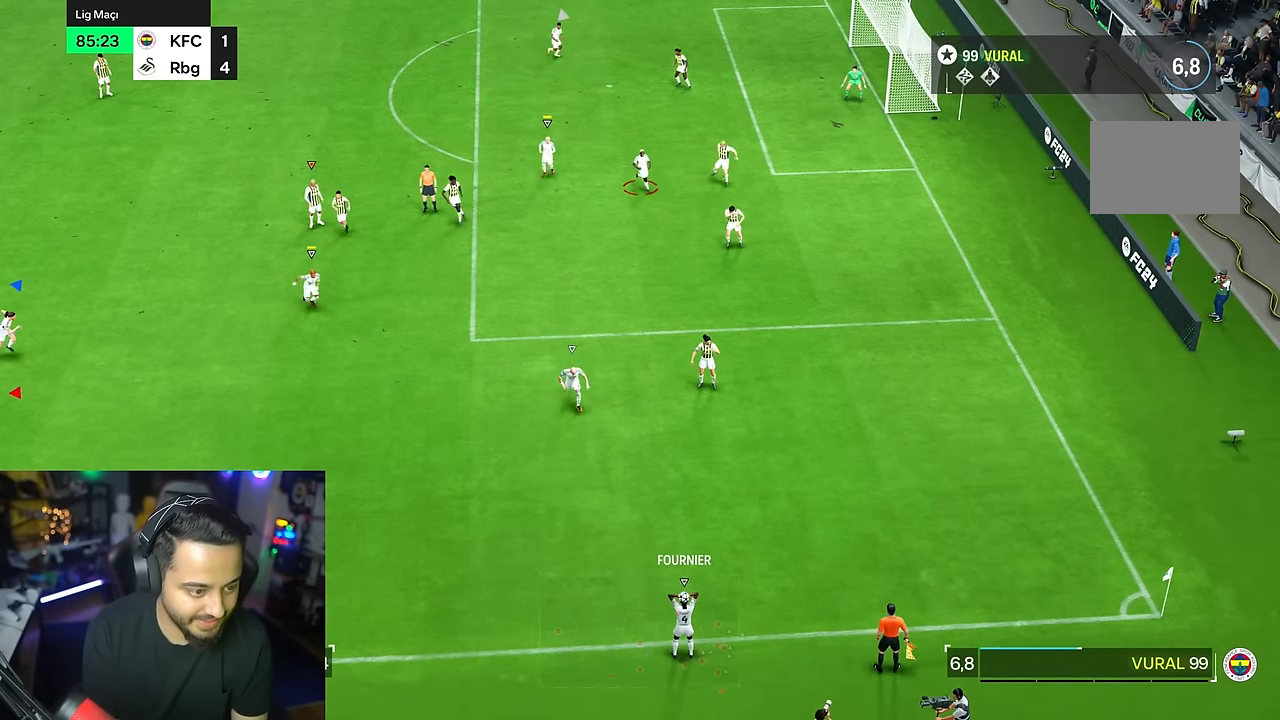
{"buttons": ["R2"], "left_stick": "down-right", "right_stick": "center", "events": [[183, "left_stick", "right"], [483, "left_stick", "down-right"]]}
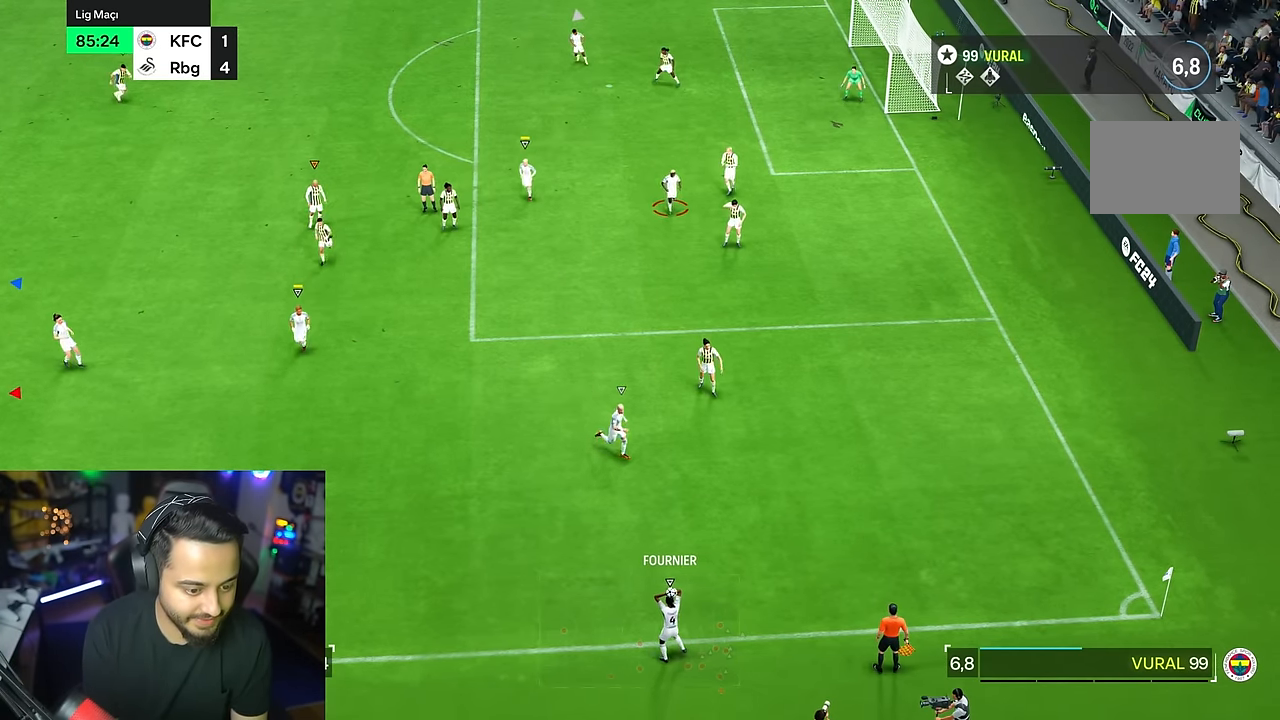
{"buttons": [], "left_stick": "center", "right_stick": "center", "events": [[183, "R2", "up"], [233, "left_stick", "center"]]}
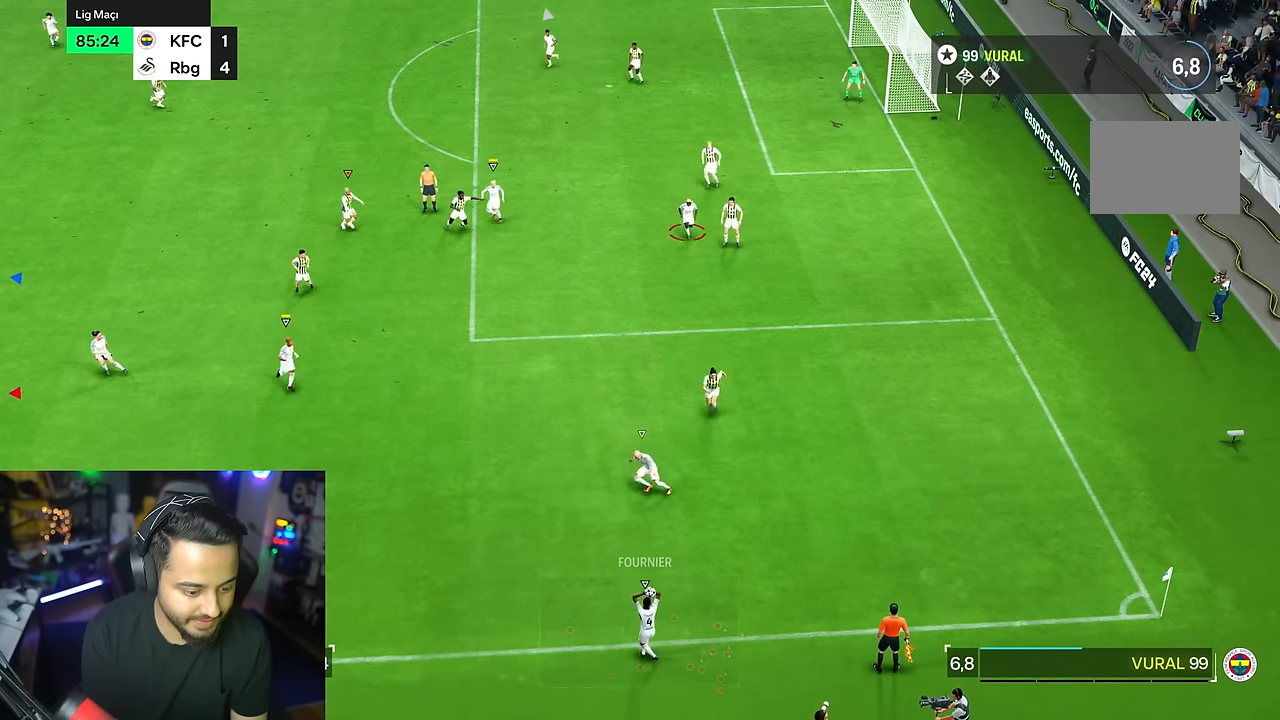
{"buttons": ["R2"], "left_stick": "left", "right_stick": "center"}
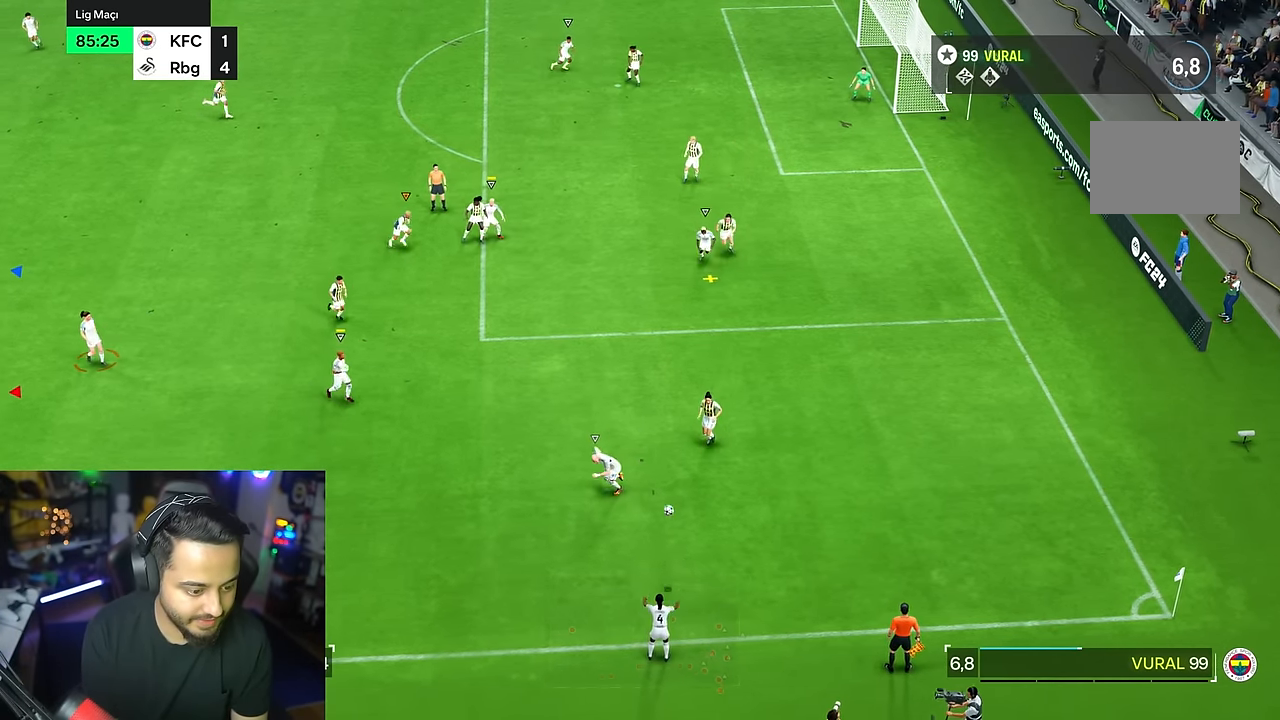
{"buttons": [], "left_stick": "up", "right_stick": "center", "events": [[283, "left_stick", "center"], [383, "R2", "up"], [433, "left_stick", "up"]]}
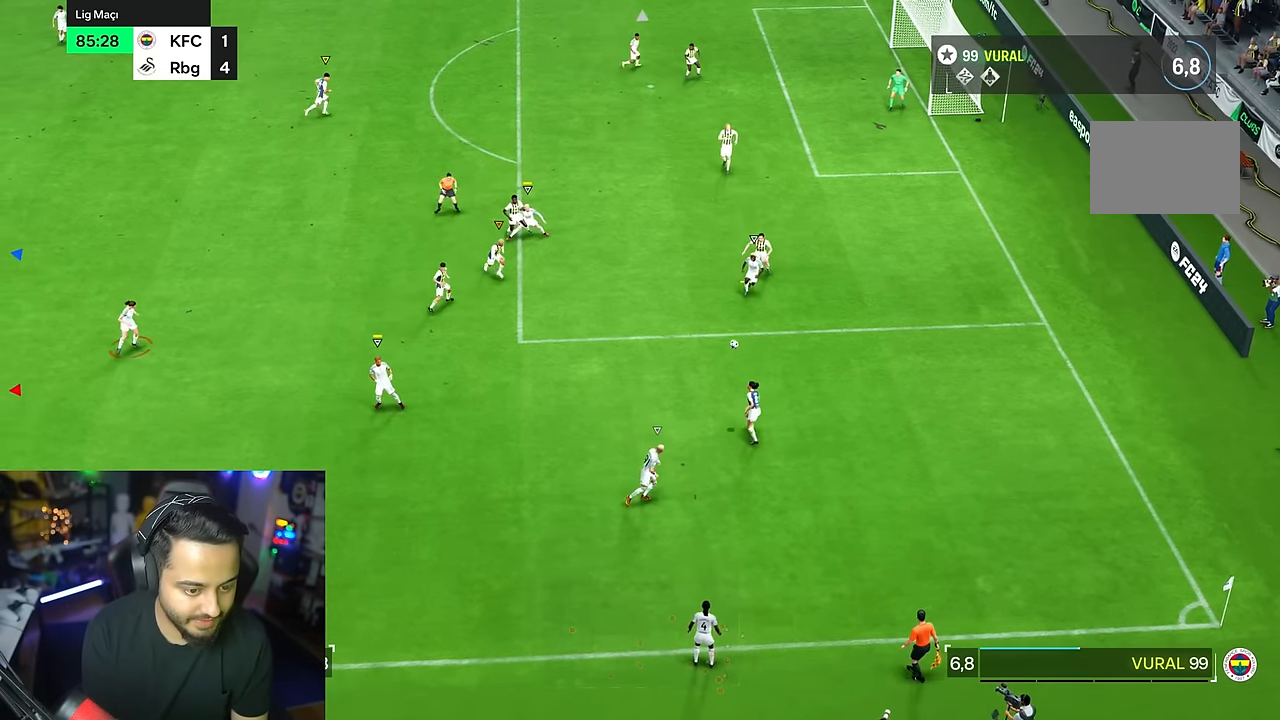
{"buttons": [], "left_stick": "up", "right_stick": "center", "events": [[133, "left_stick", "right"], [300, "left_stick", "up-right"], [400, "left_stick", "up"]]}